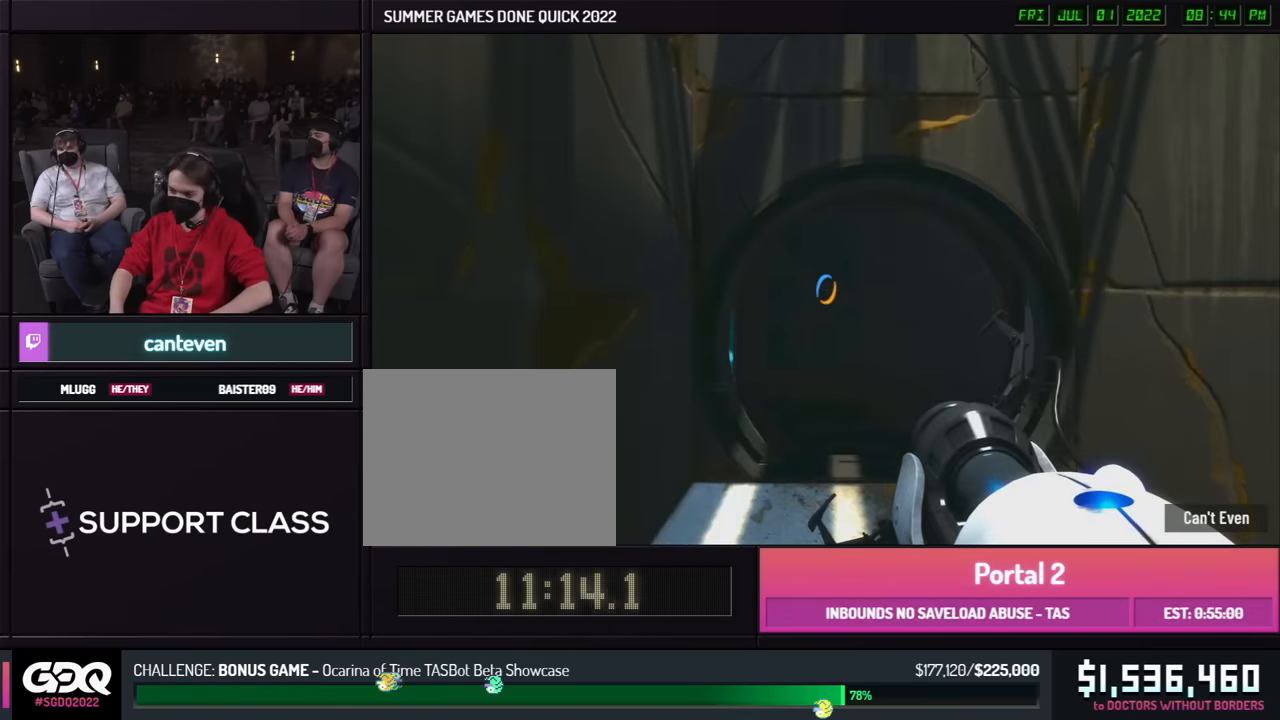
Gameplay with a controller (Xbox layout); each line is a JSON object with the inputs held at the frame after it. "events" lists button and stick changes between this image and that frame as [ms after this image, input, new state], when the widget could be followed in between. Not read: L1 L2 L3 R1 R2 R3.
{"buttons": [], "left_stick": "up-right", "right_stick": "center", "events": [[200, "left_stick", "up"], [500, "left_stick", "up-right"]]}
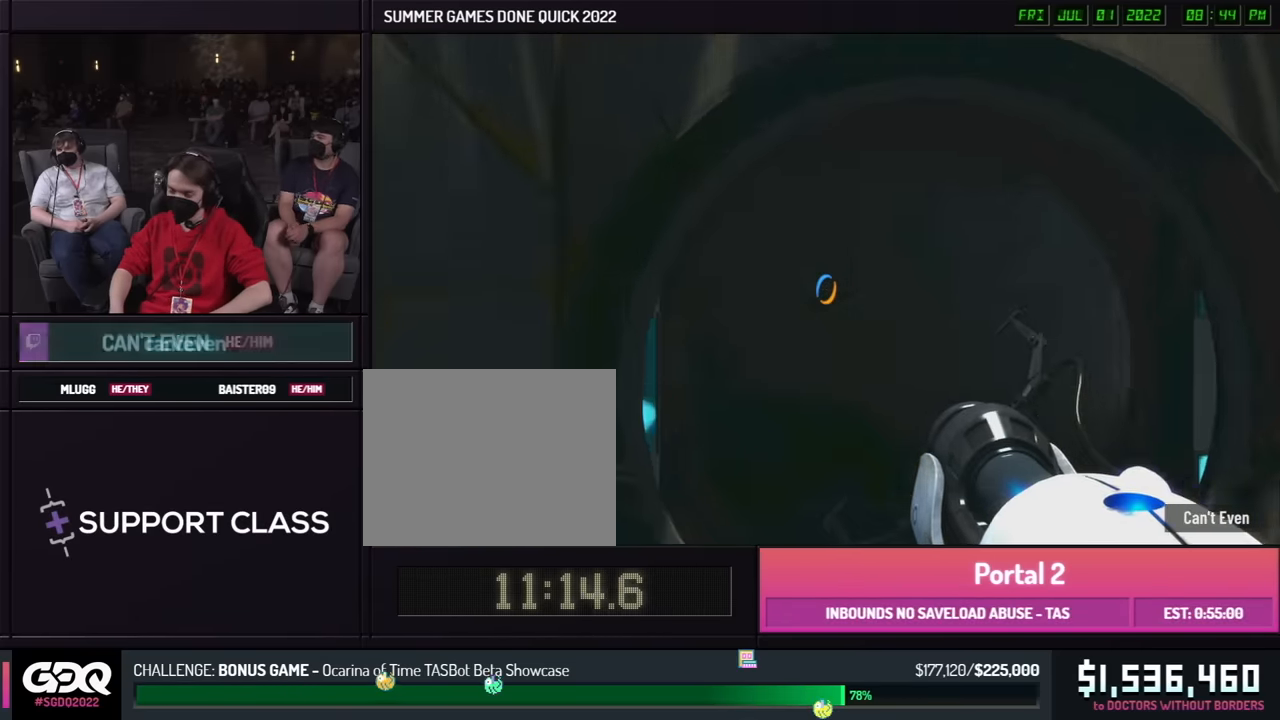
{"buttons": [], "left_stick": "up-right", "right_stick": "right", "events": [[16, "left_stick", "up"], [400, "left_stick", "up-right"], [400, "right_stick", "right"]]}
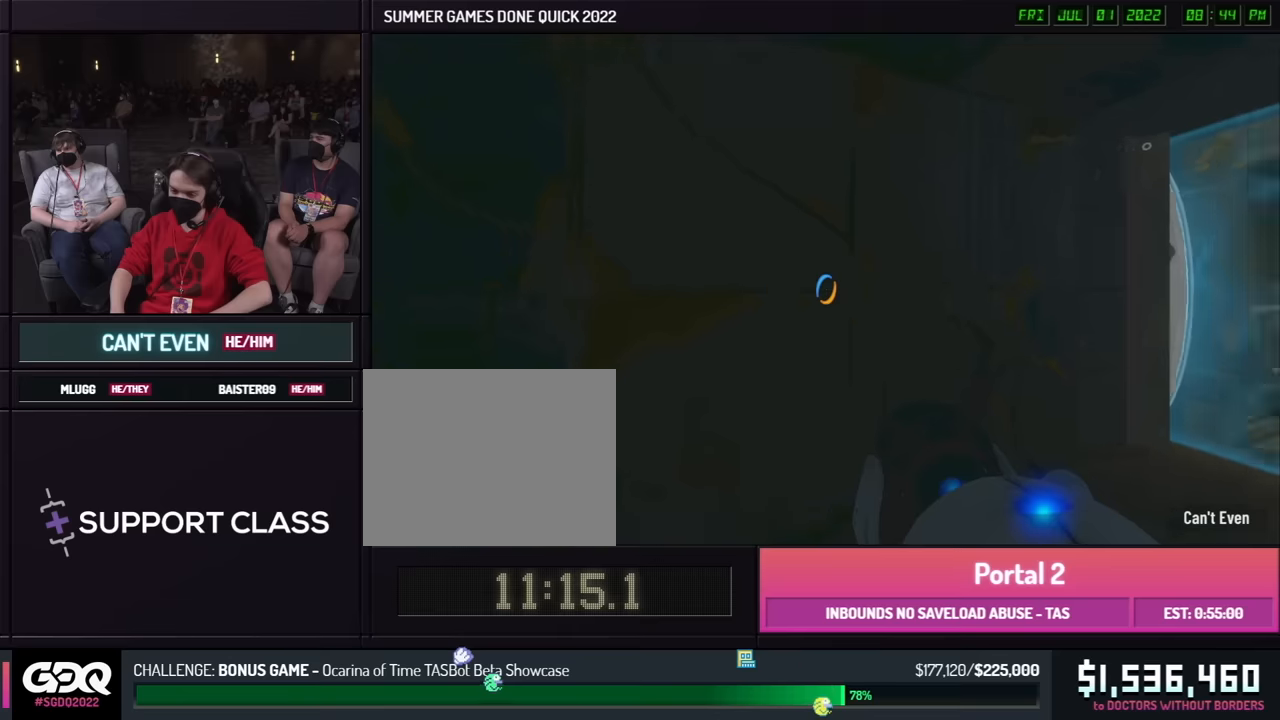
{"buttons": [], "left_stick": "up", "right_stick": "center", "events": [[100, "left_stick", "right"], [217, "left_stick", "up"], [400, "right_stick", "center"]]}
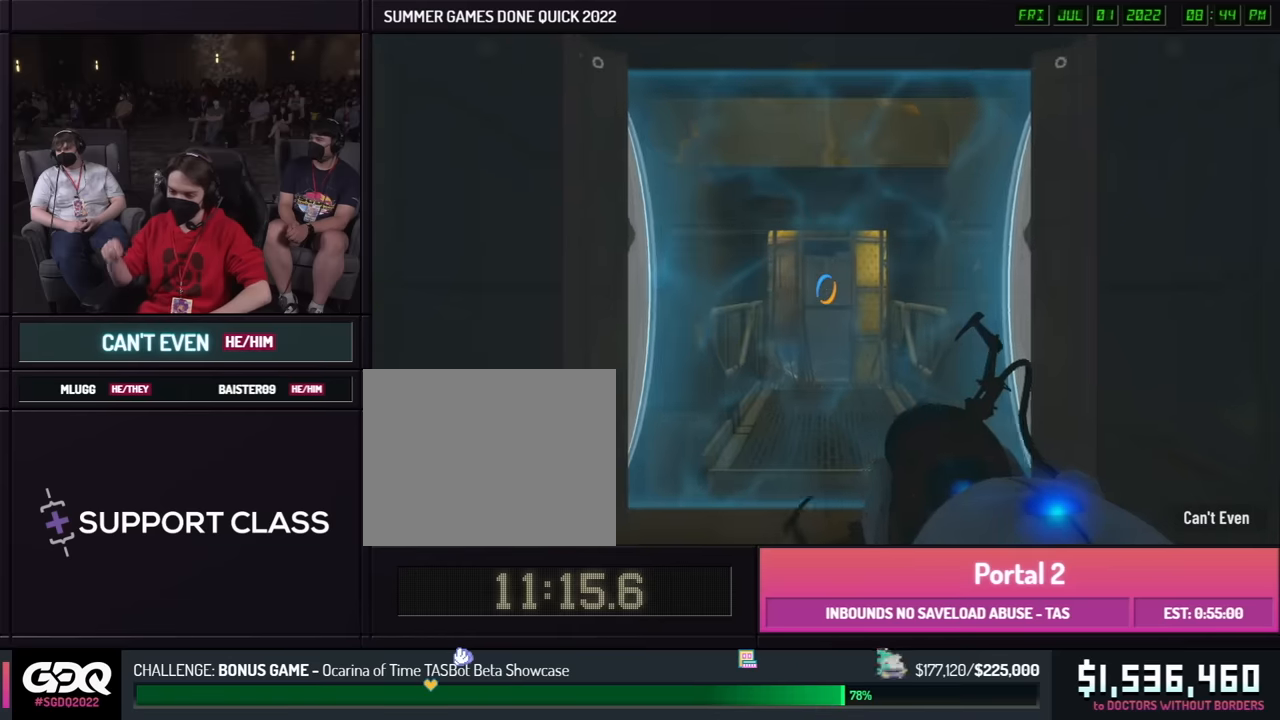
{"buttons": [], "left_stick": "up", "right_stick": "center", "events": []}
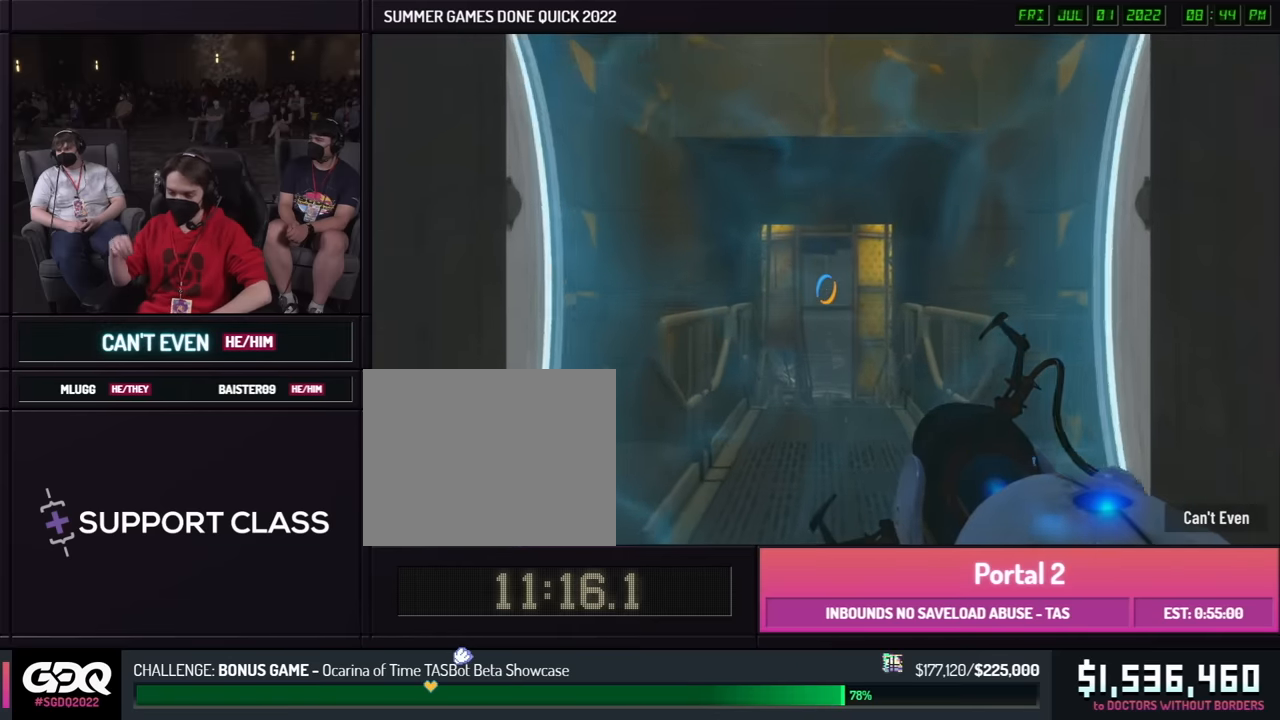
{"buttons": [], "left_stick": "up", "right_stick": "center", "events": []}
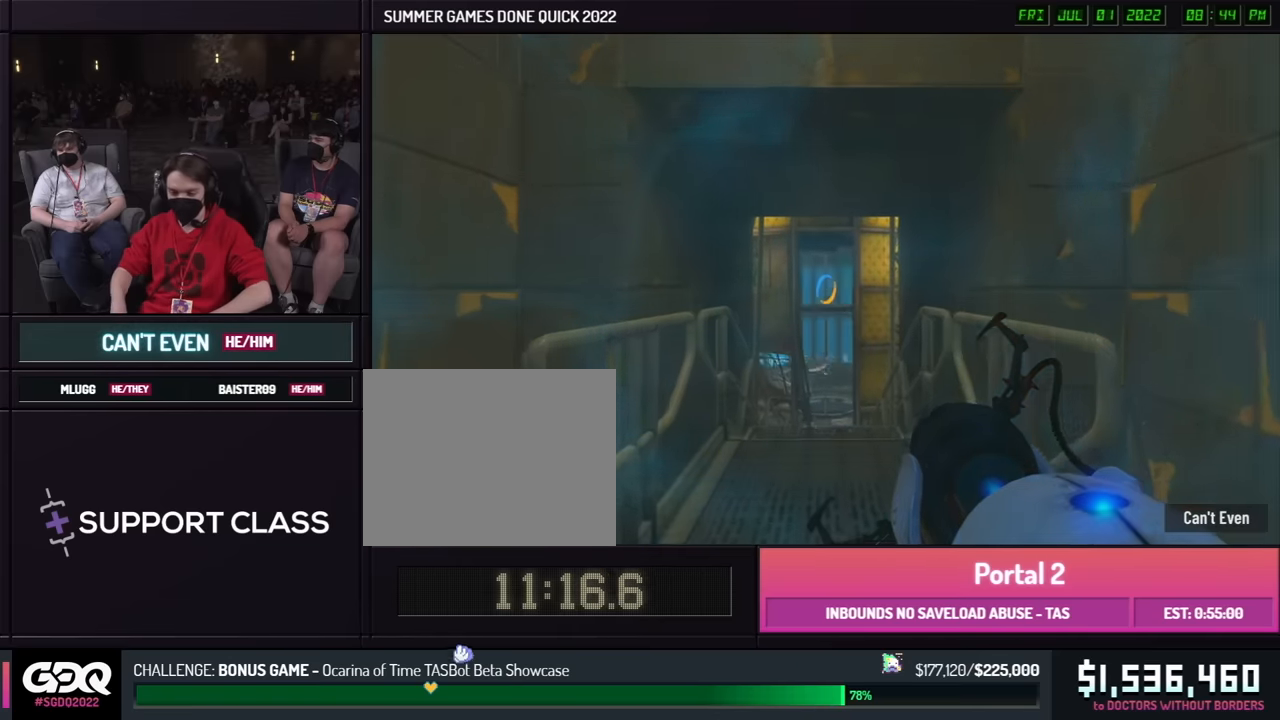
{"buttons": [], "left_stick": "up", "right_stick": "center", "events": []}
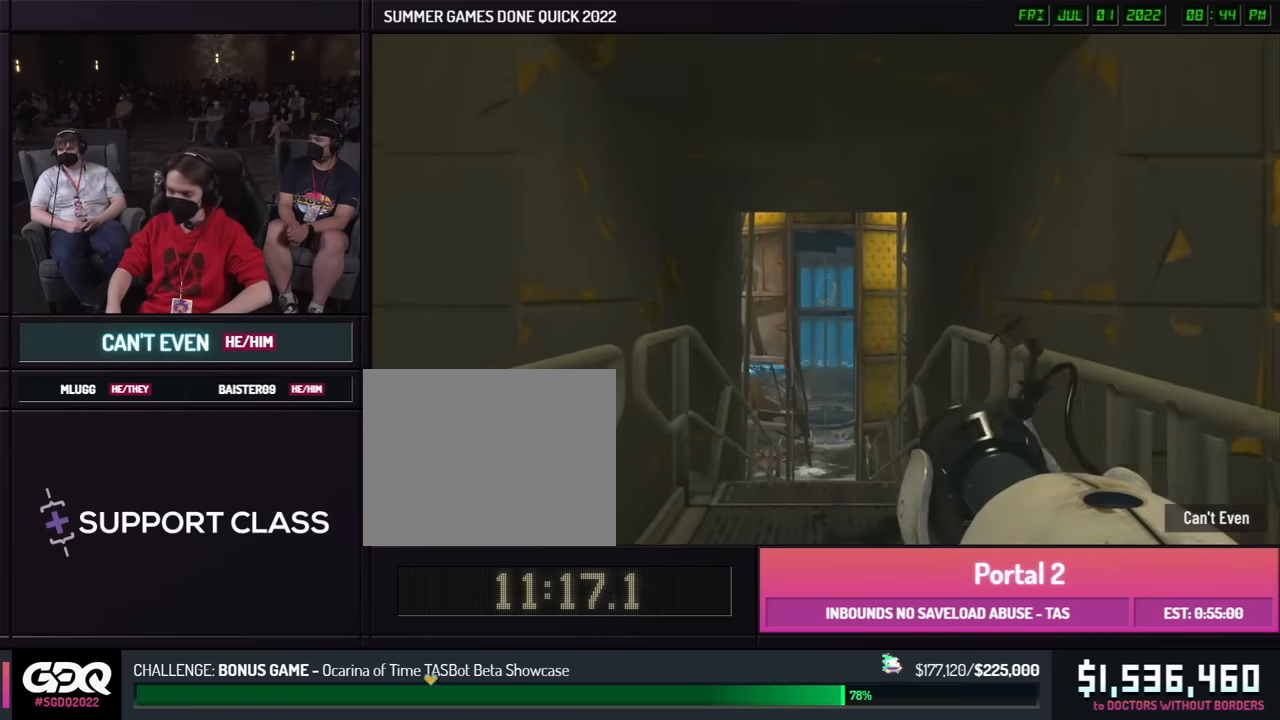
{"buttons": [], "left_stick": "up", "right_stick": "center", "events": []}
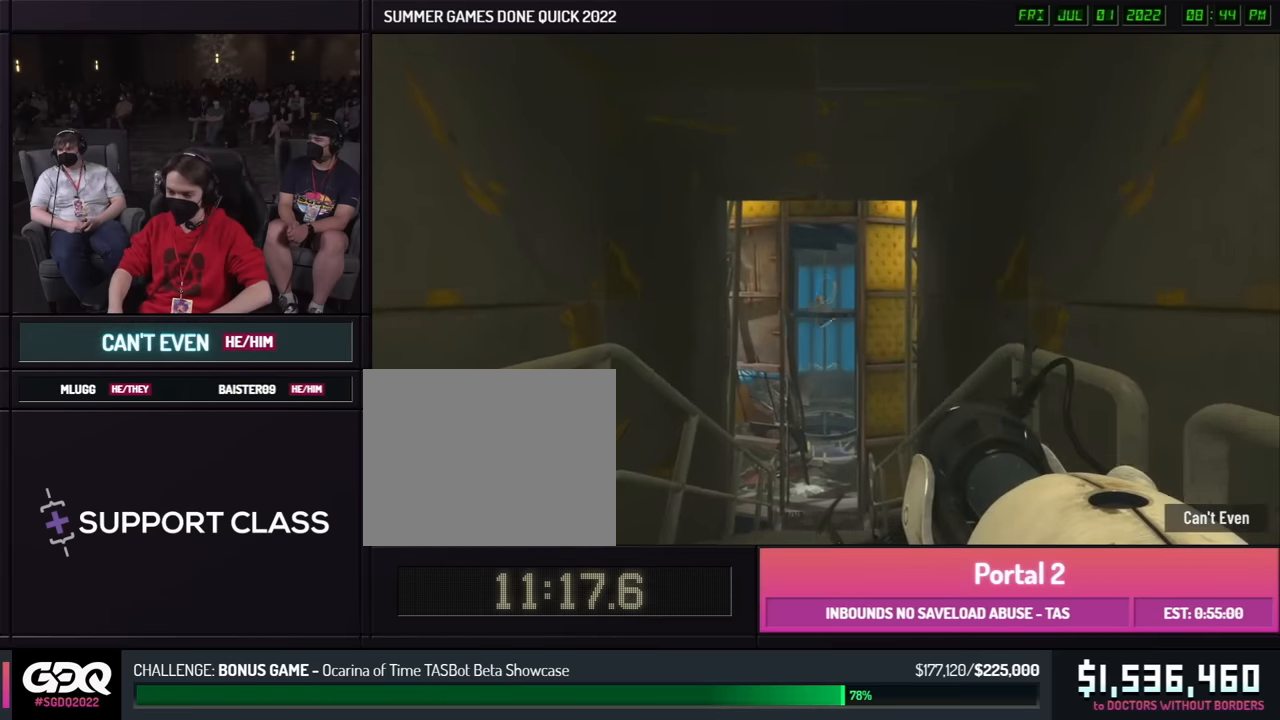
{"buttons": [], "left_stick": "up", "right_stick": "center", "events": []}
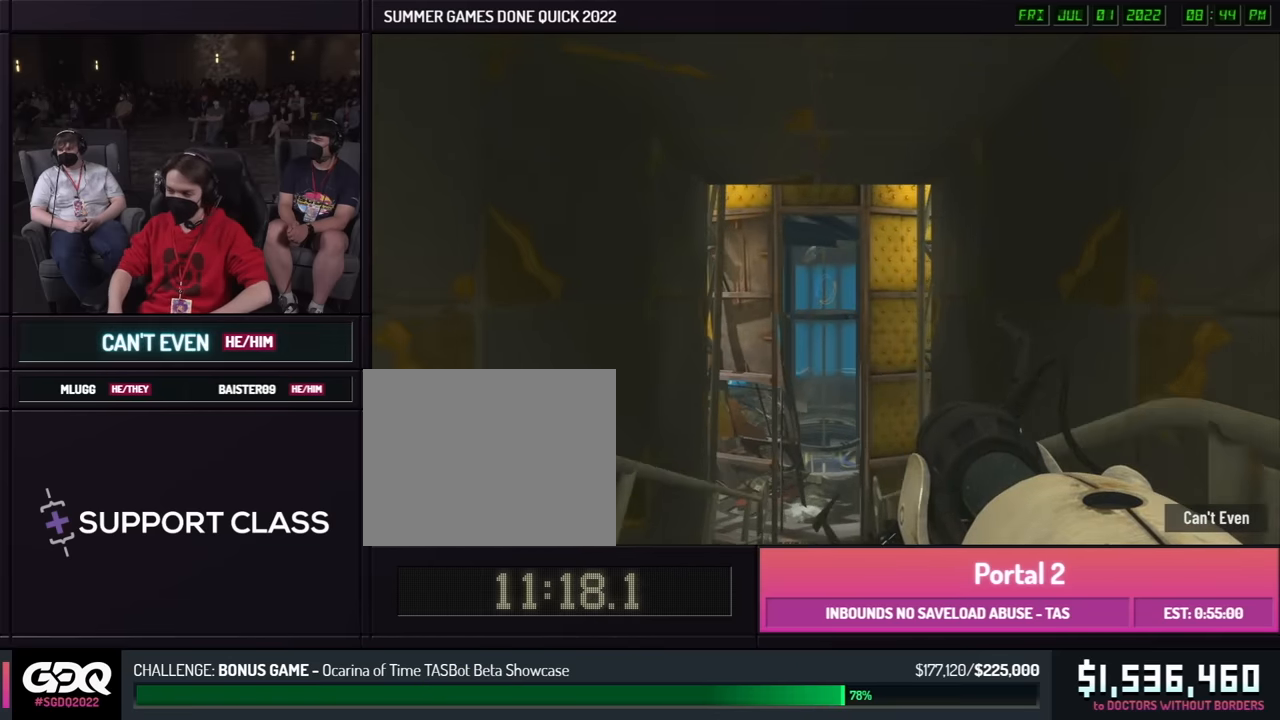
{"buttons": [], "left_stick": "up", "right_stick": "center", "events": []}
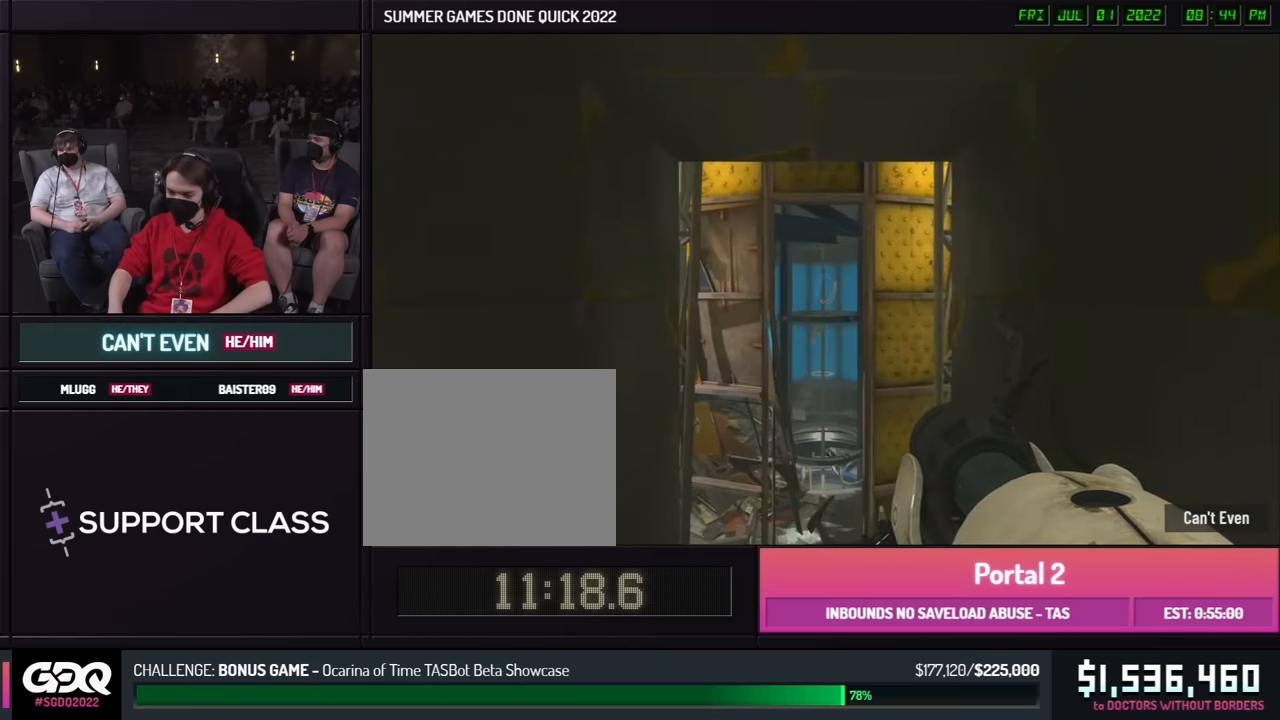
{"buttons": [], "left_stick": "up", "right_stick": "center", "events": []}
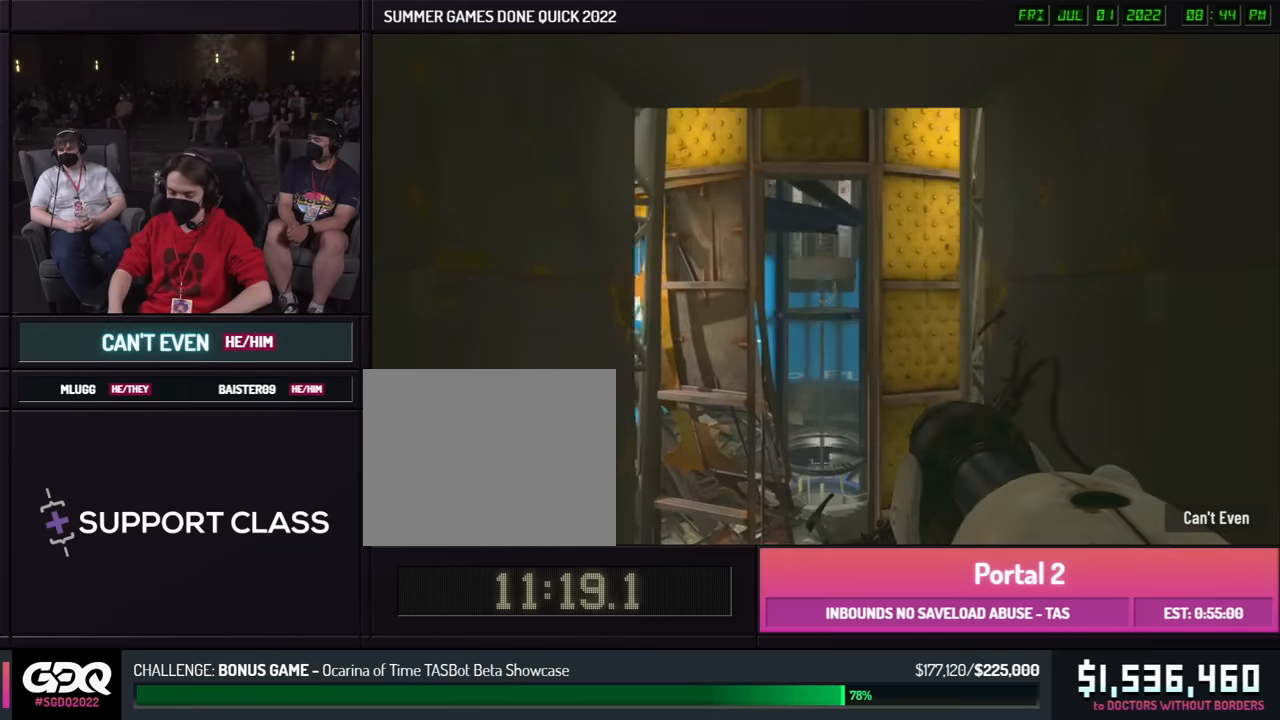
{"buttons": [], "left_stick": "up", "right_stick": "center", "events": []}
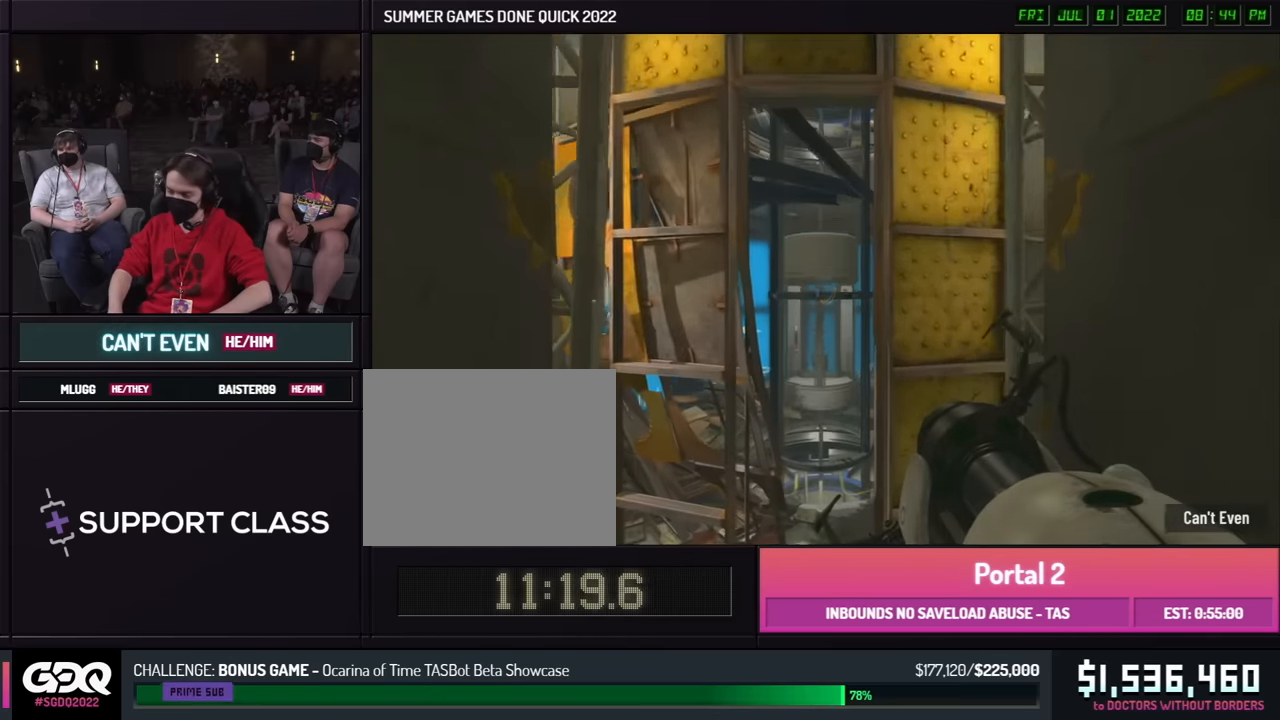
{"buttons": [], "left_stick": "up", "right_stick": "center", "events": []}
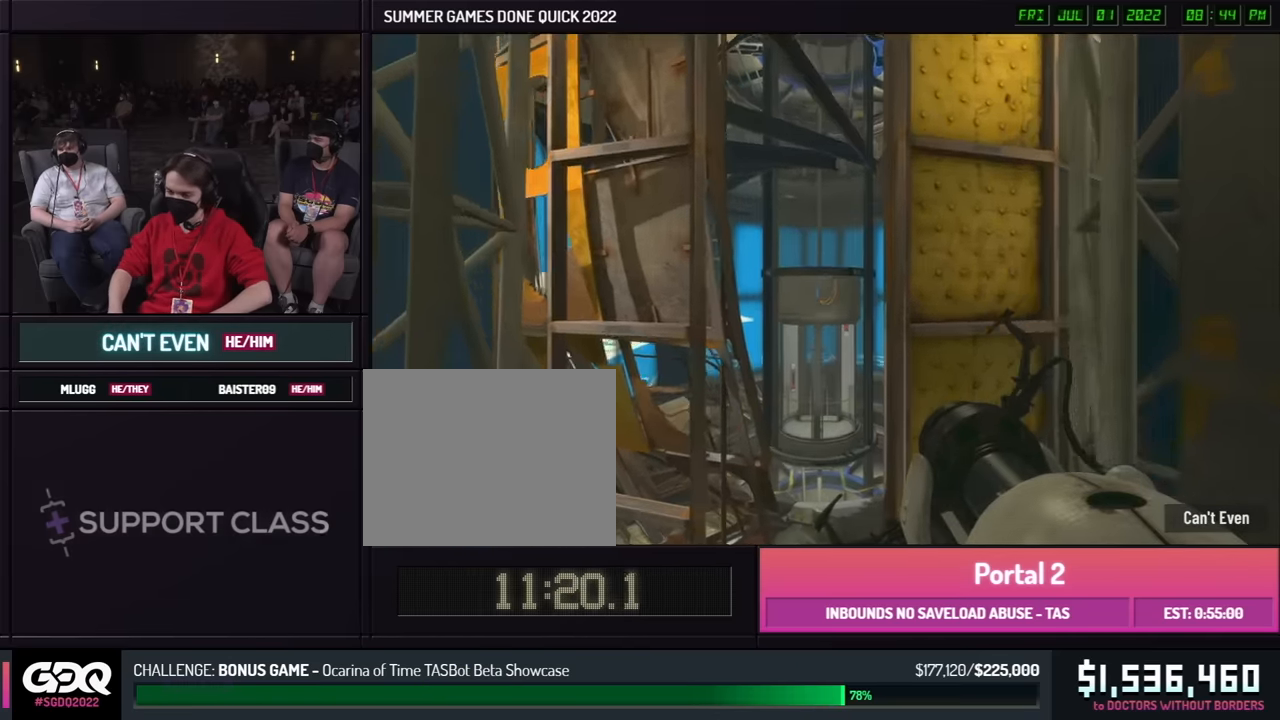
{"buttons": [], "left_stick": "up", "right_stick": "center", "events": []}
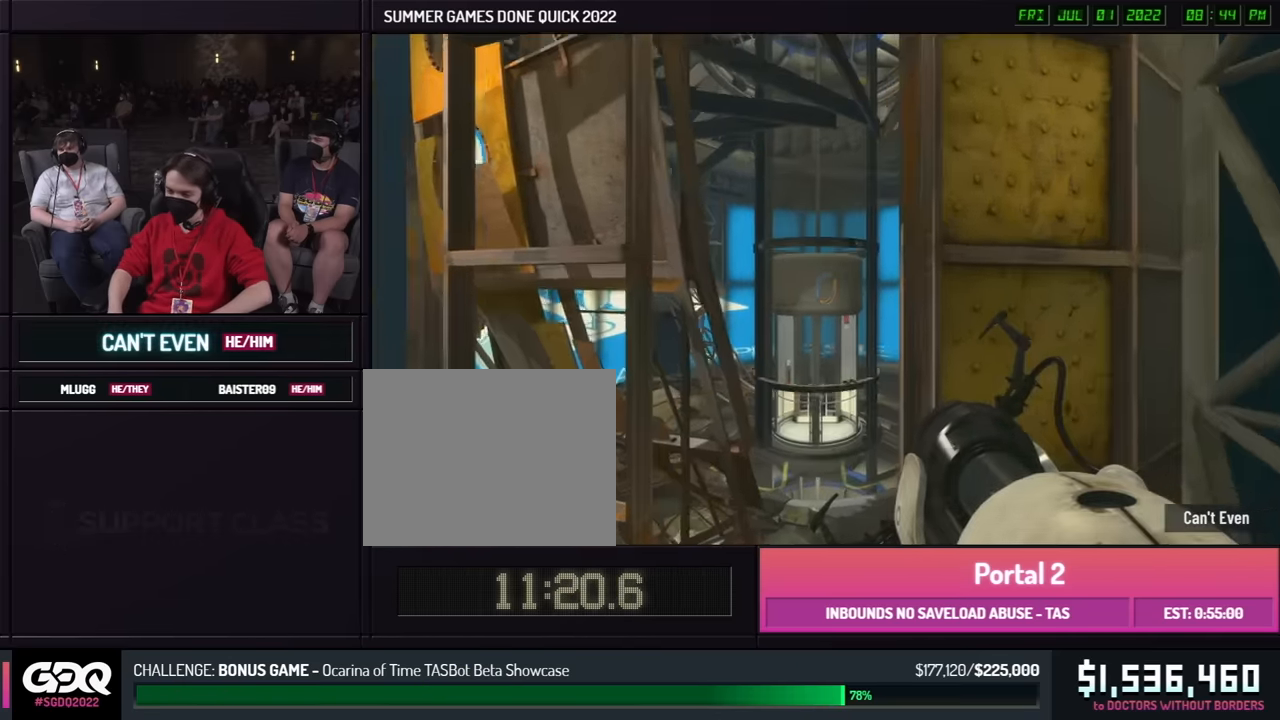
{"buttons": [], "left_stick": "up", "right_stick": "center", "events": []}
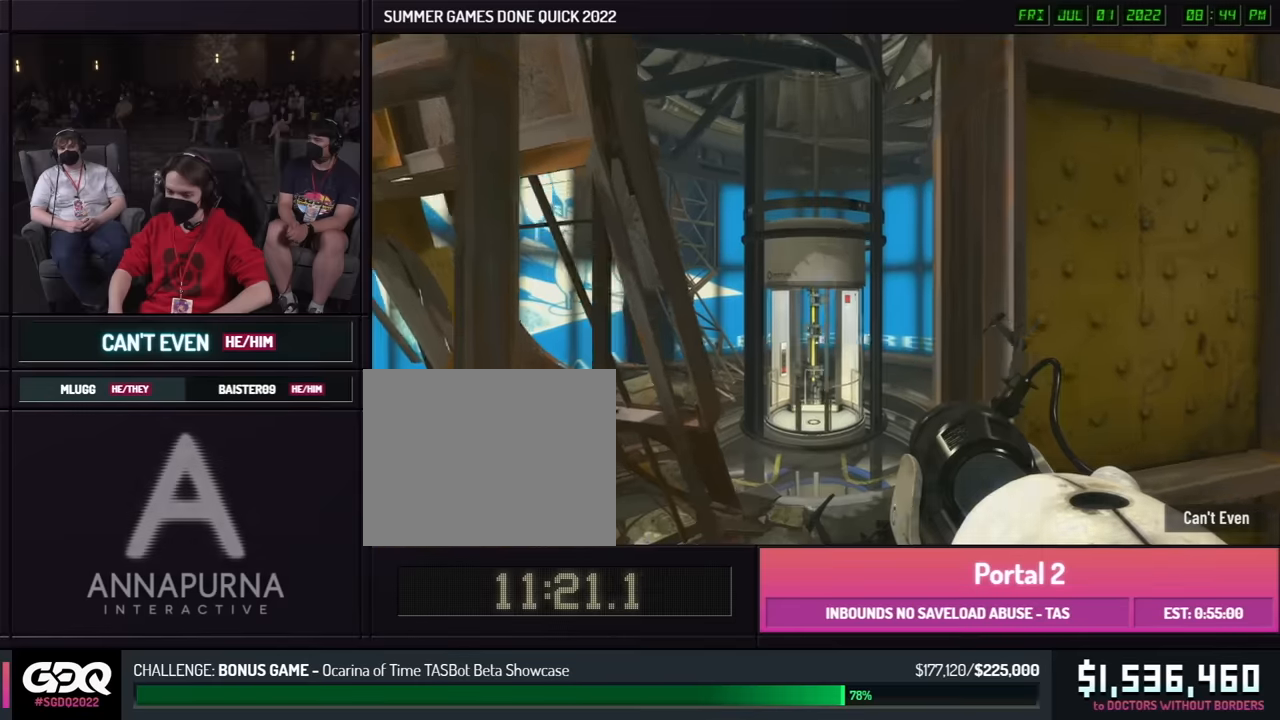
{"buttons": [], "left_stick": "up", "right_stick": "center", "events": []}
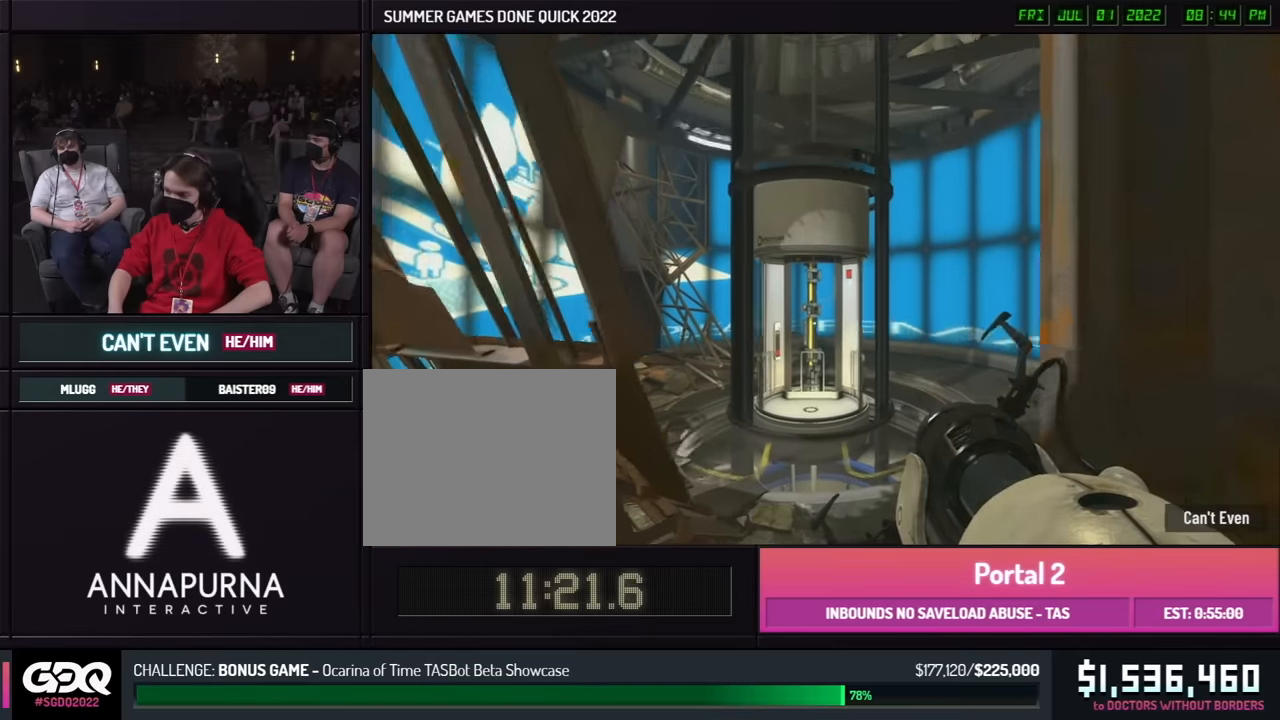
{"buttons": [], "left_stick": "up", "right_stick": "center", "events": []}
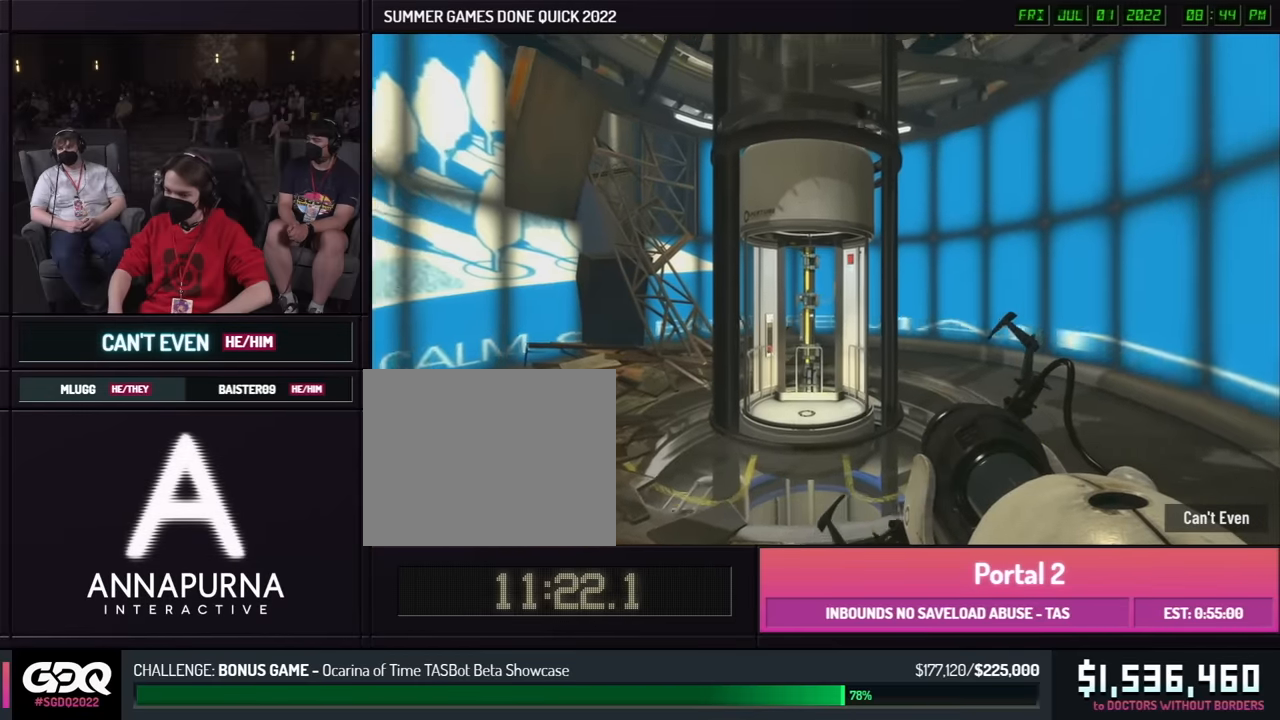
{"buttons": [], "left_stick": "up", "right_stick": "center", "events": []}
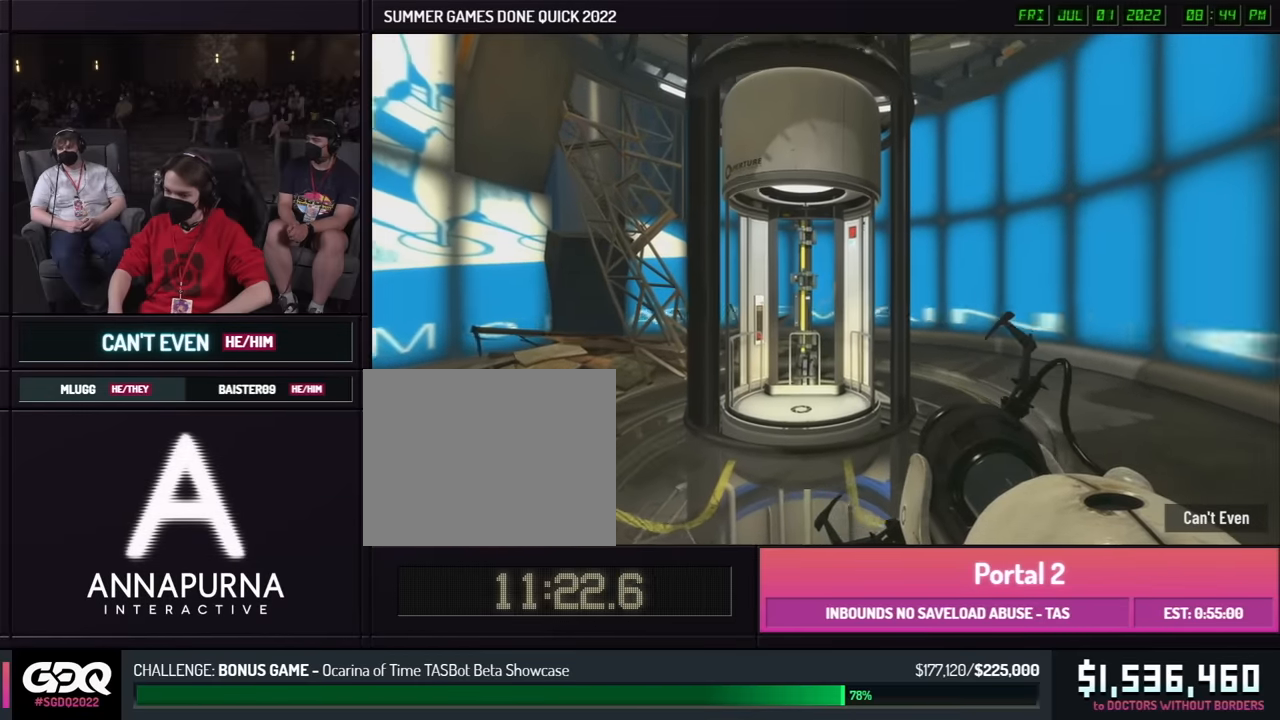
{"buttons": [], "left_stick": "up", "right_stick": "center", "events": []}
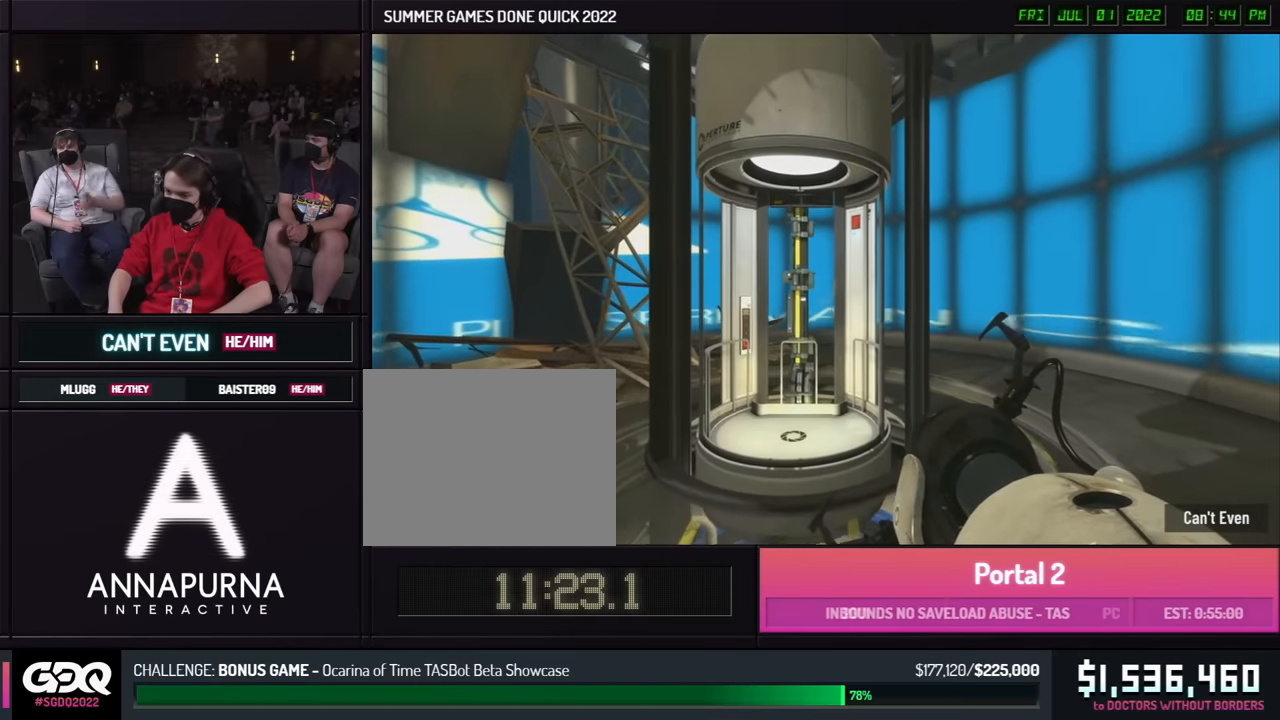
{"buttons": [], "left_stick": "up", "right_stick": "center", "events": []}
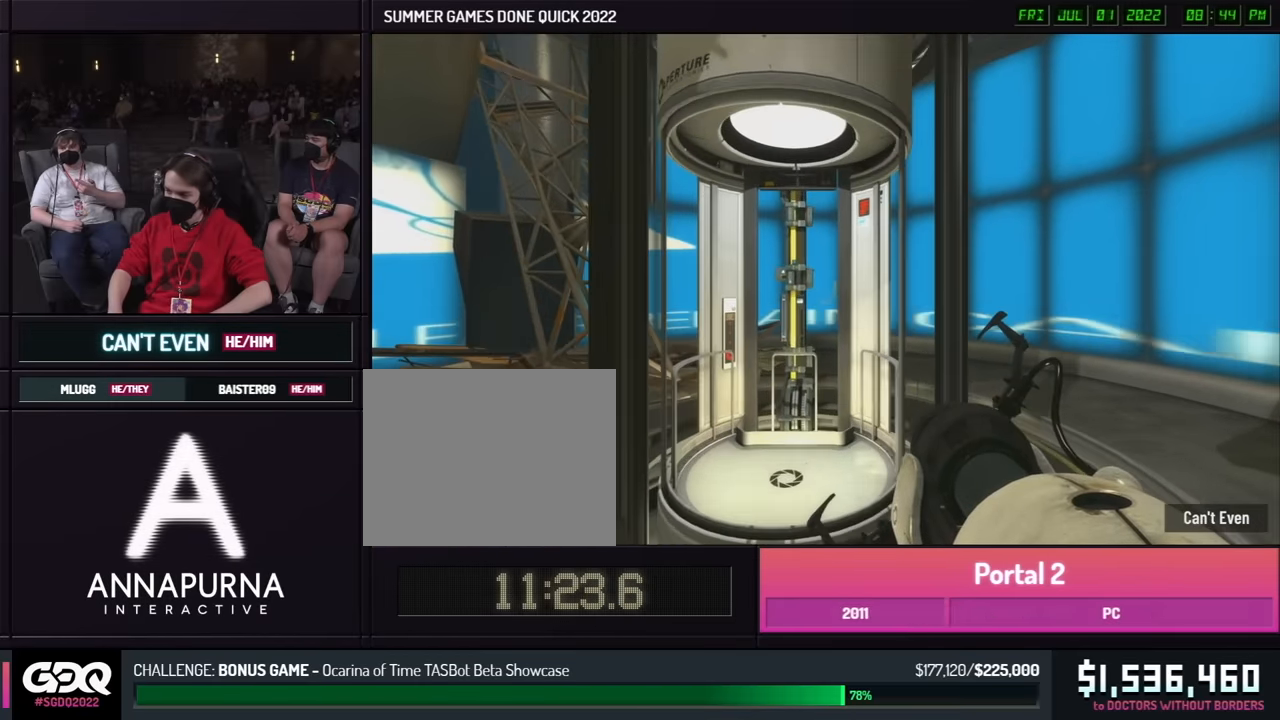
{"buttons": [], "left_stick": "up", "right_stick": "center", "events": []}
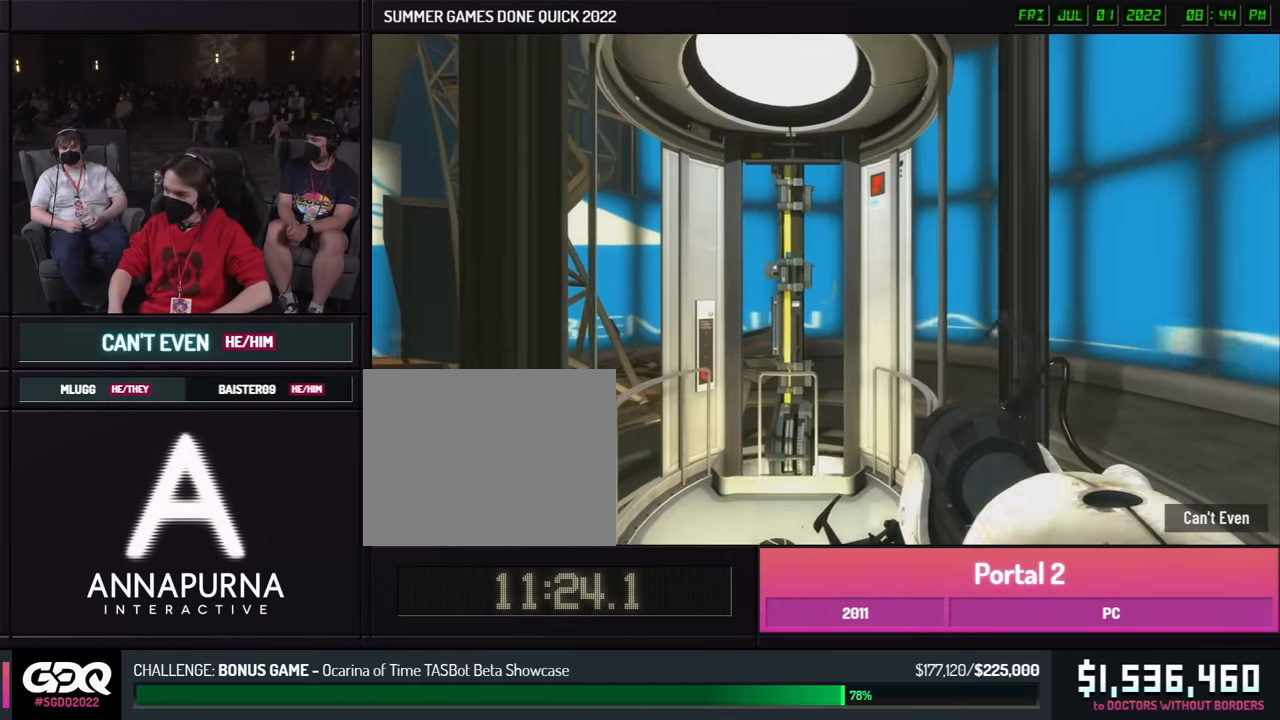
{"buttons": [], "left_stick": "up", "right_stick": "center", "events": []}
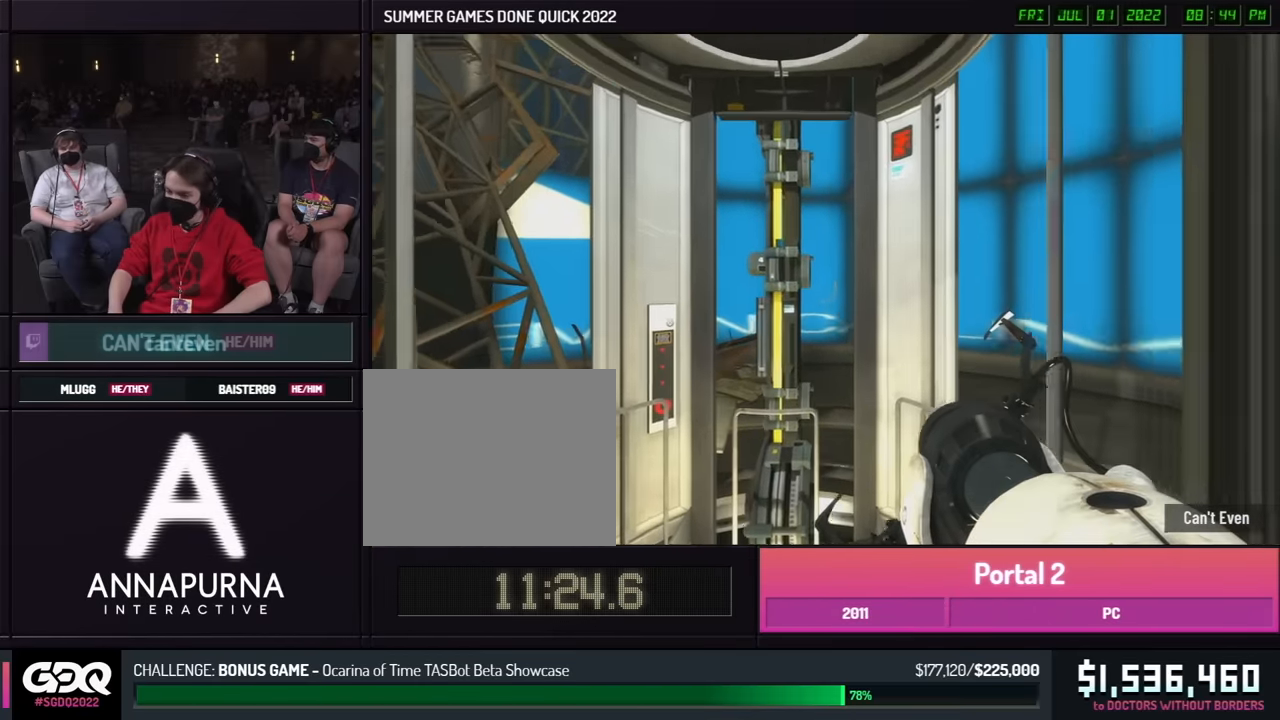
{"buttons": [], "left_stick": "up", "right_stick": "center", "events": []}
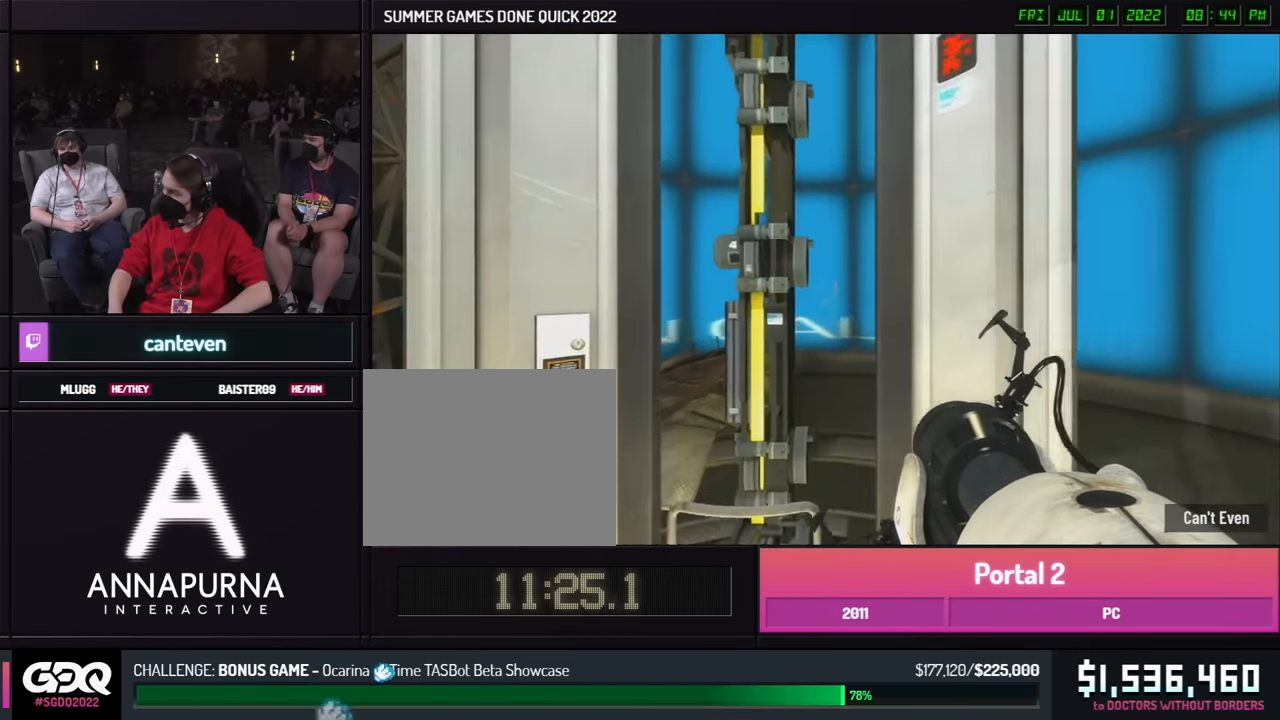
{"buttons": [], "left_stick": "center", "right_stick": "right", "events": [[216, "left_stick", "center"], [216, "right_stick", "right"]]}
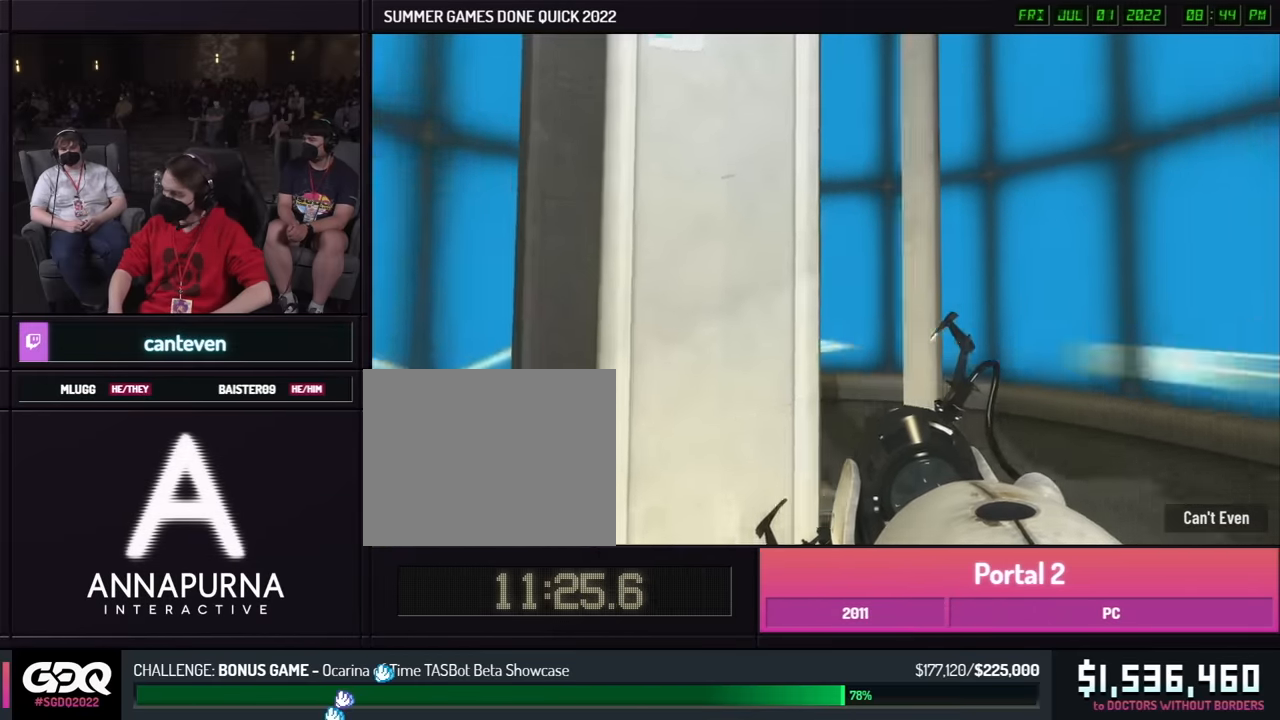
{"buttons": [], "left_stick": "center", "right_stick": "right", "events": []}
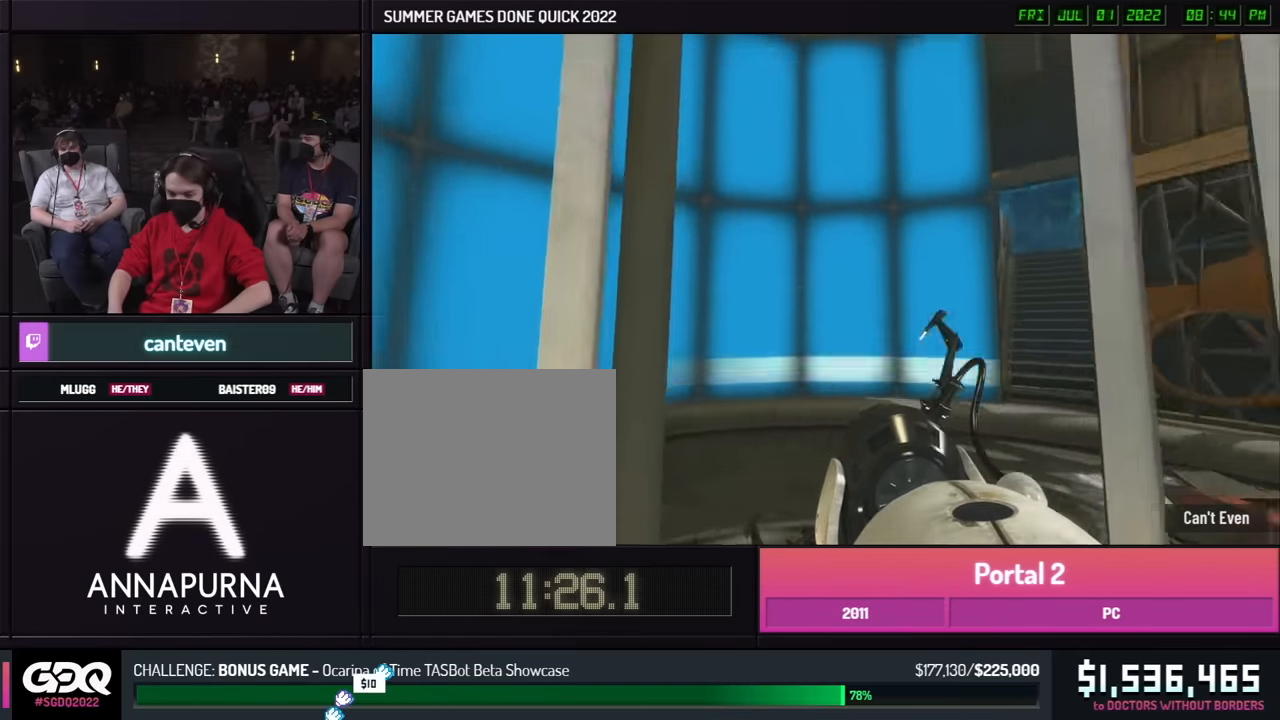
{"buttons": [], "left_stick": "center", "right_stick": "center", "events": [[200, "right_stick", "center"]]}